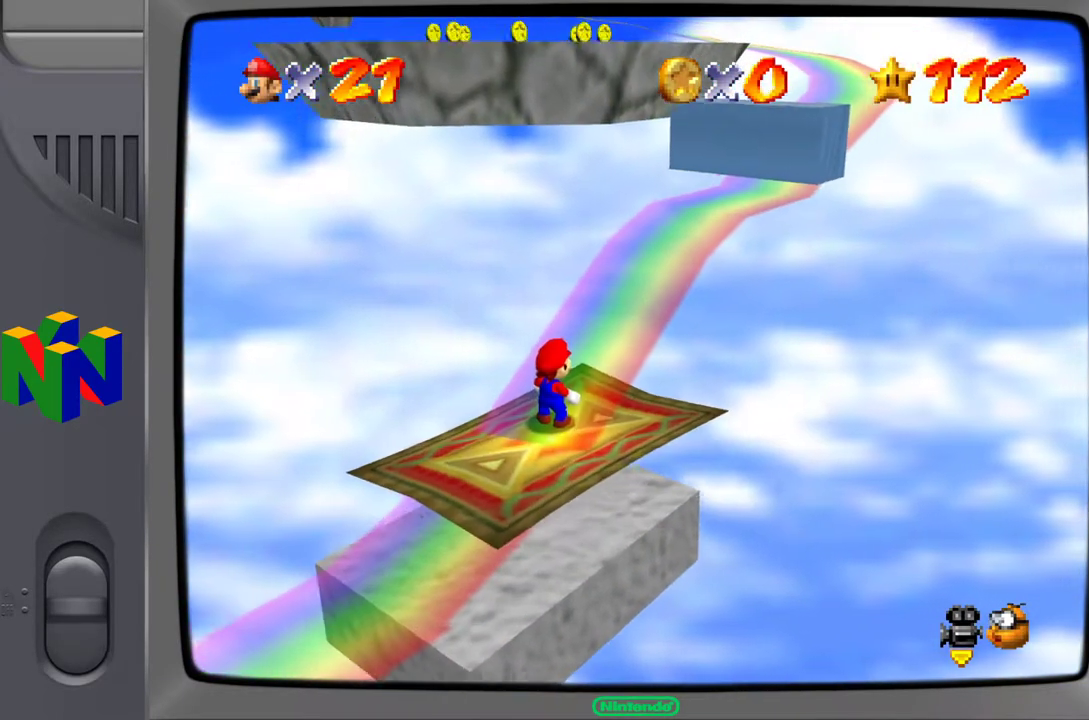
Gameplay with a controller (Nintendo layout); each line is a JSON object with the inputs held at the frame after it. "events" lists button and stick changes between this image and that frame as [ms after this image, input, new state], when the widget could be followed in between. Not read: L3 R3.
{"buttons": [], "left_stick": "center", "events": [[67, "C_RIGHT", "down"], [183, "C_RIGHT", "up"]]}
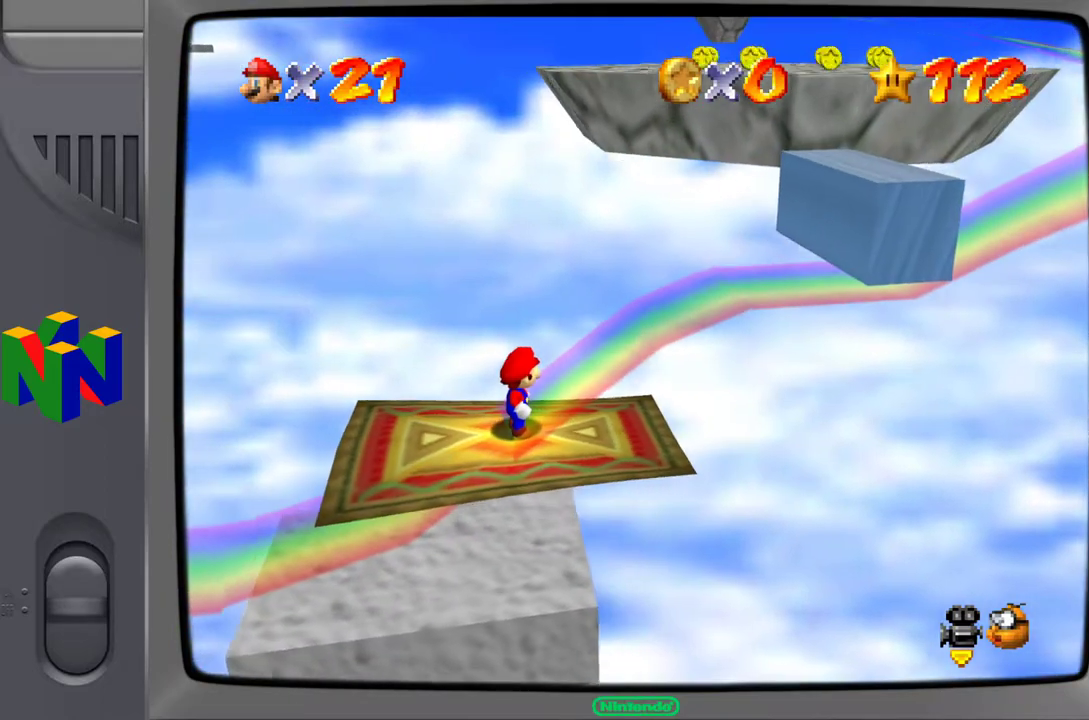
{"buttons": [], "left_stick": "center", "events": []}
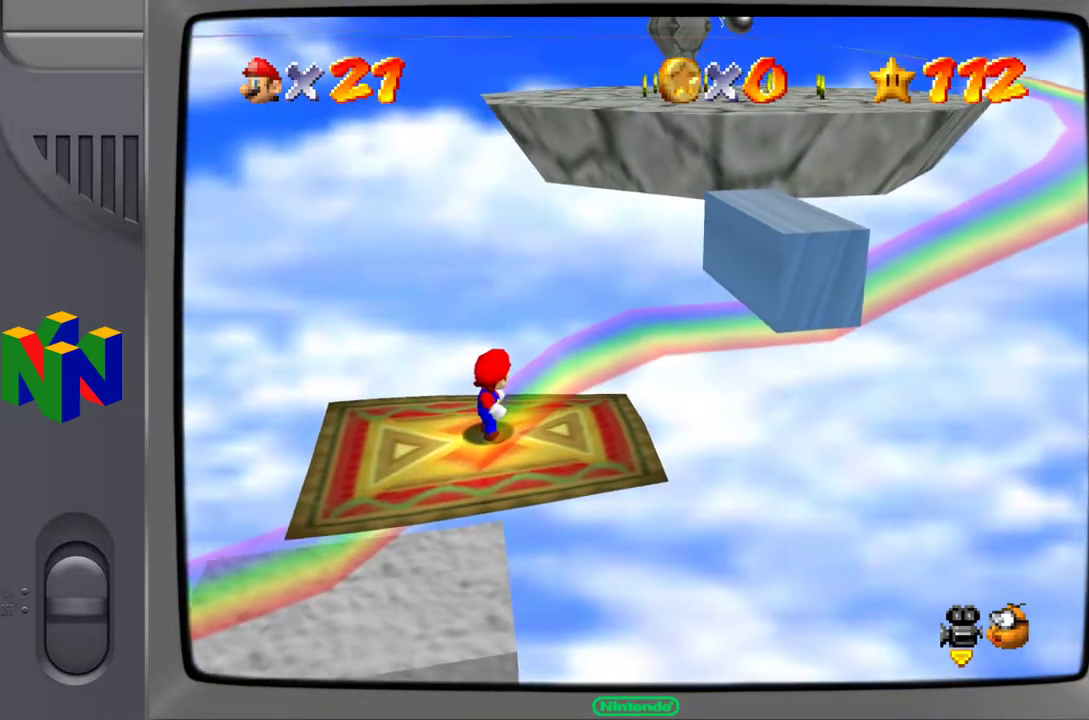
{"buttons": [], "left_stick": "center", "events": []}
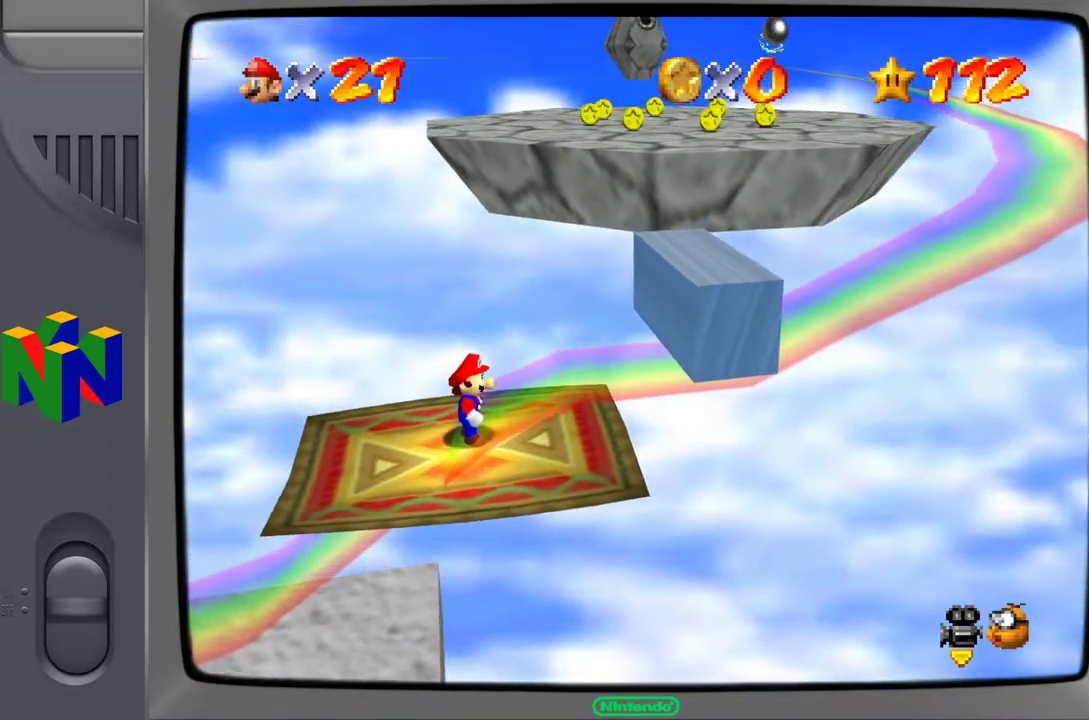
{"buttons": [], "left_stick": "center", "events": []}
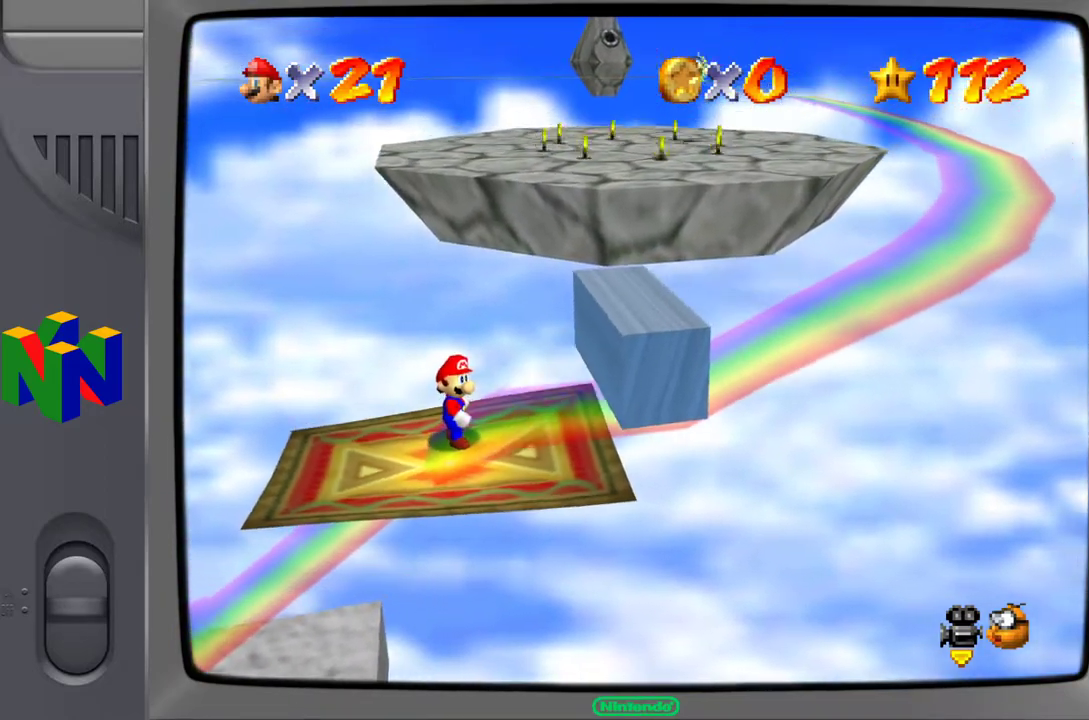
{"buttons": [], "left_stick": "center", "events": []}
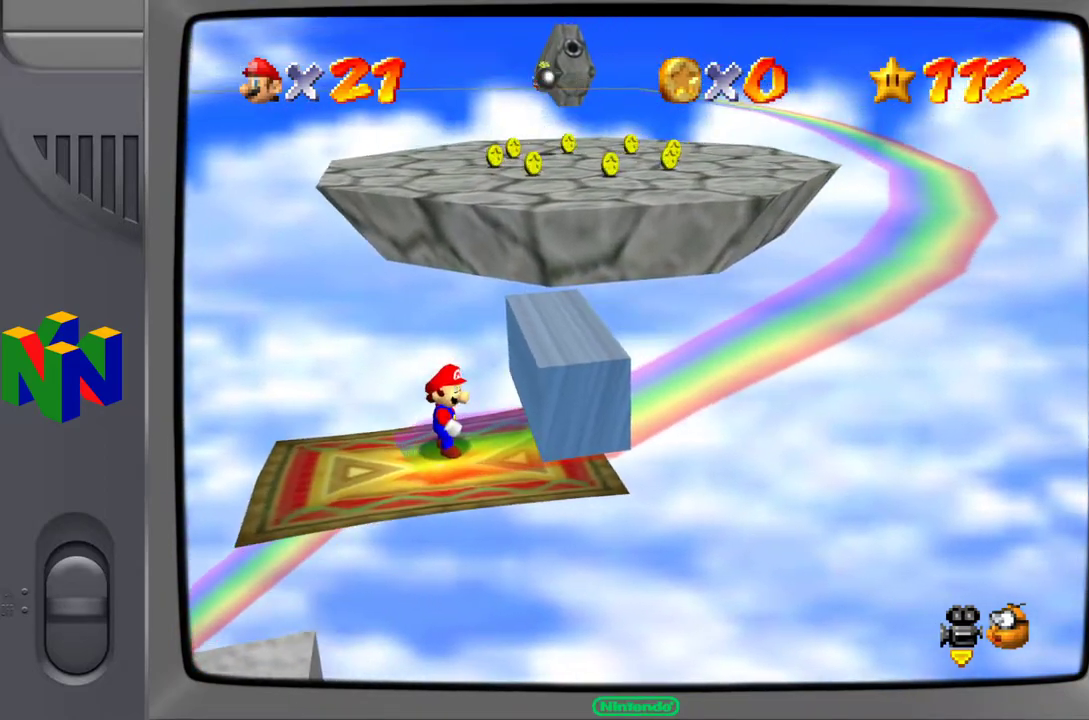
{"buttons": [], "left_stick": "right", "events": [[67, "A", "down"], [117, "left_stick", "right"], [433, "A", "up"]]}
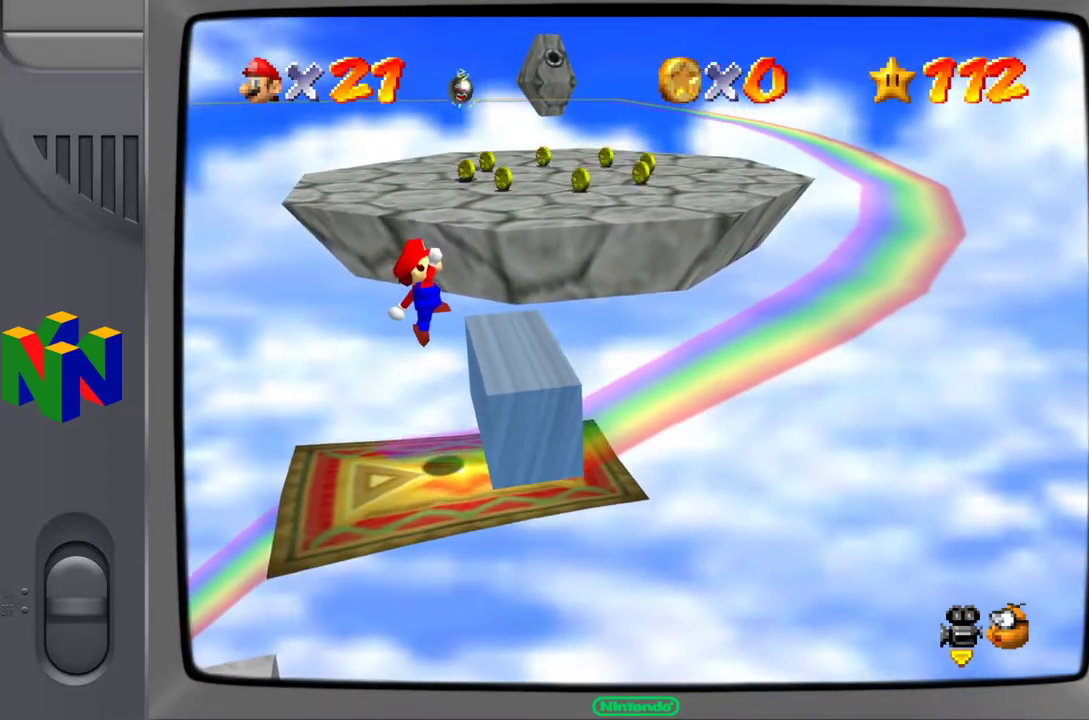
{"buttons": [], "left_stick": "up", "events": [[200, "left_stick", "center"], [417, "left_stick", "up"]]}
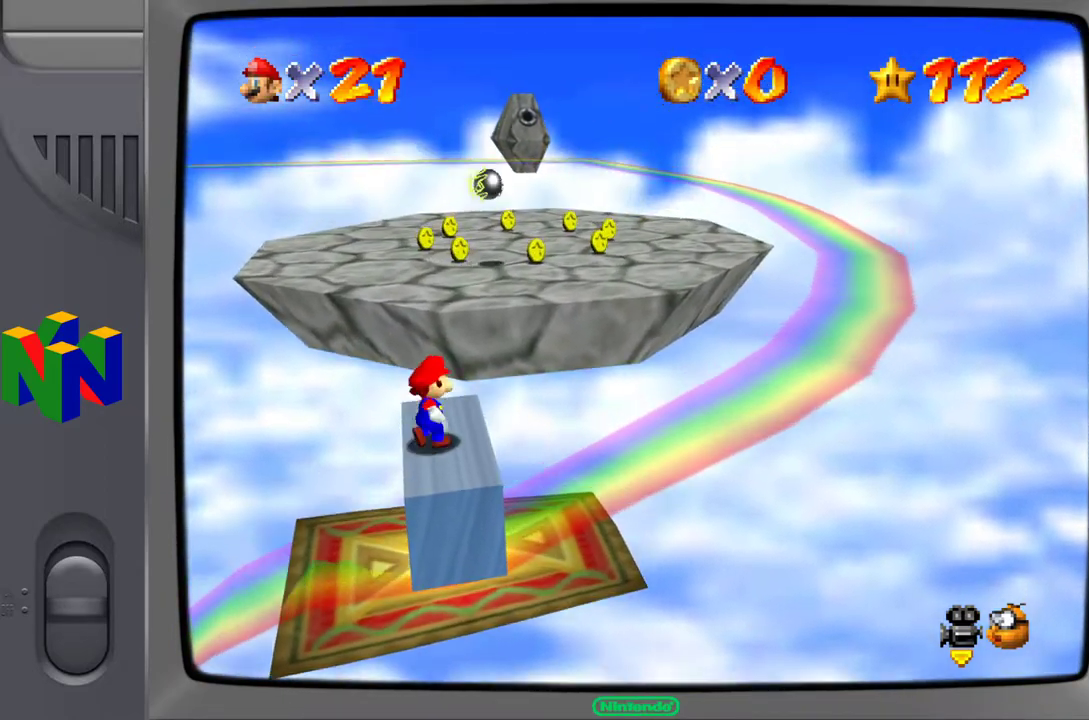
{"buttons": ["A"], "left_stick": "up", "events": [[467, "A", "down"]]}
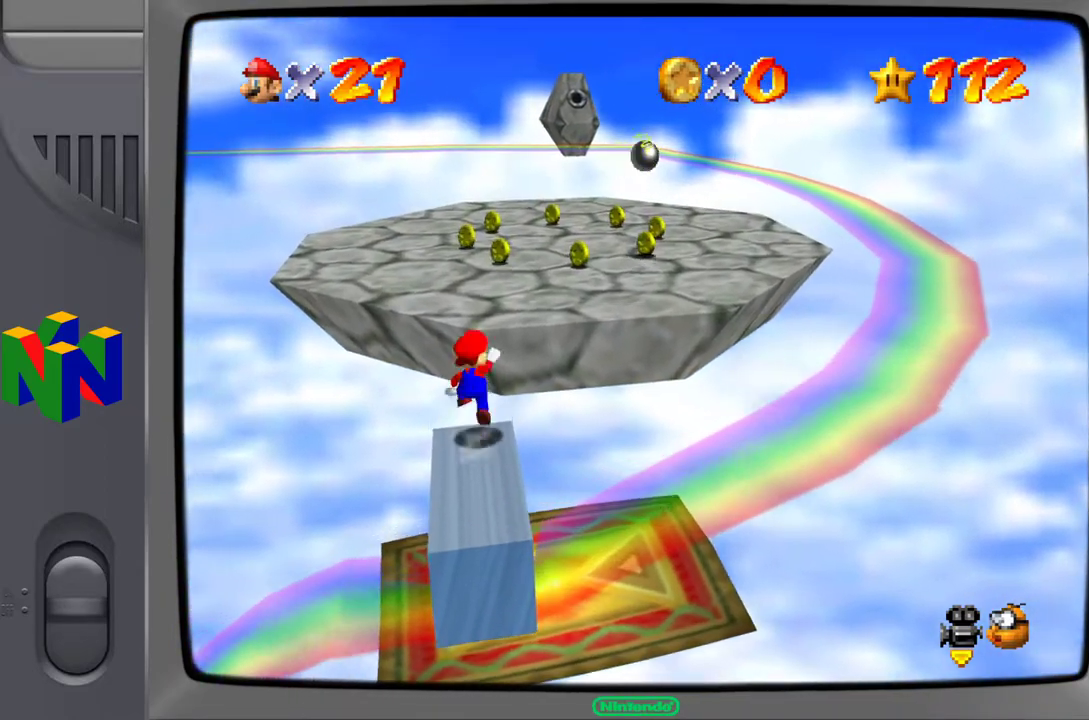
{"buttons": [], "left_stick": "up", "events": [[300, "A", "up"]]}
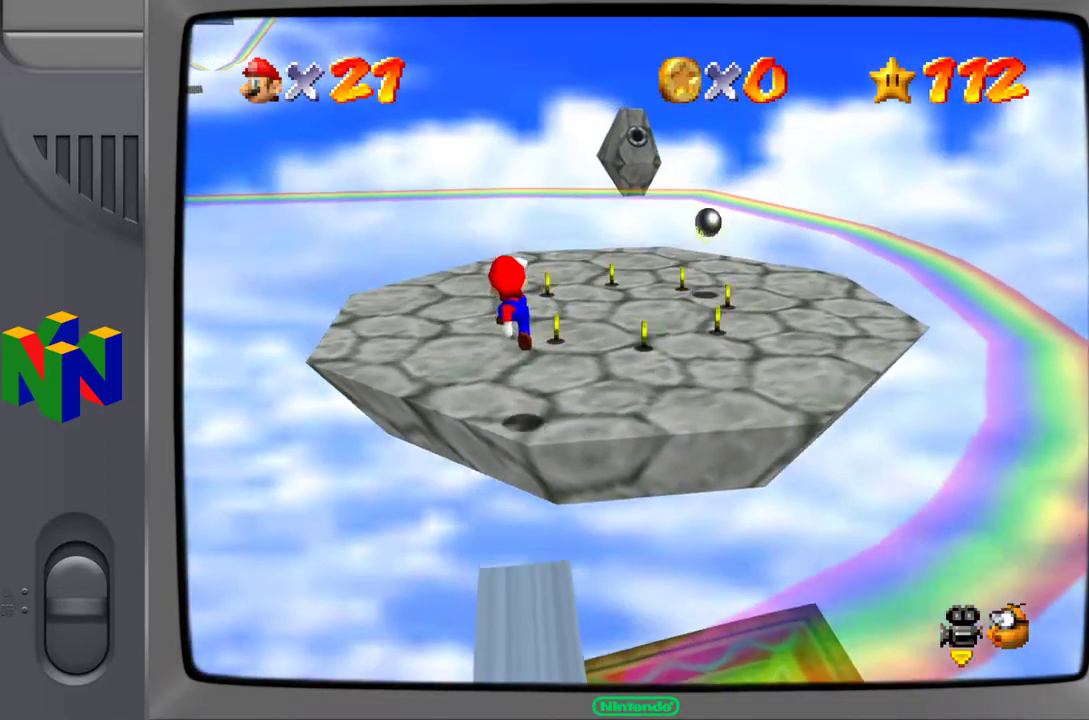
{"buttons": [], "left_stick": "up", "events": []}
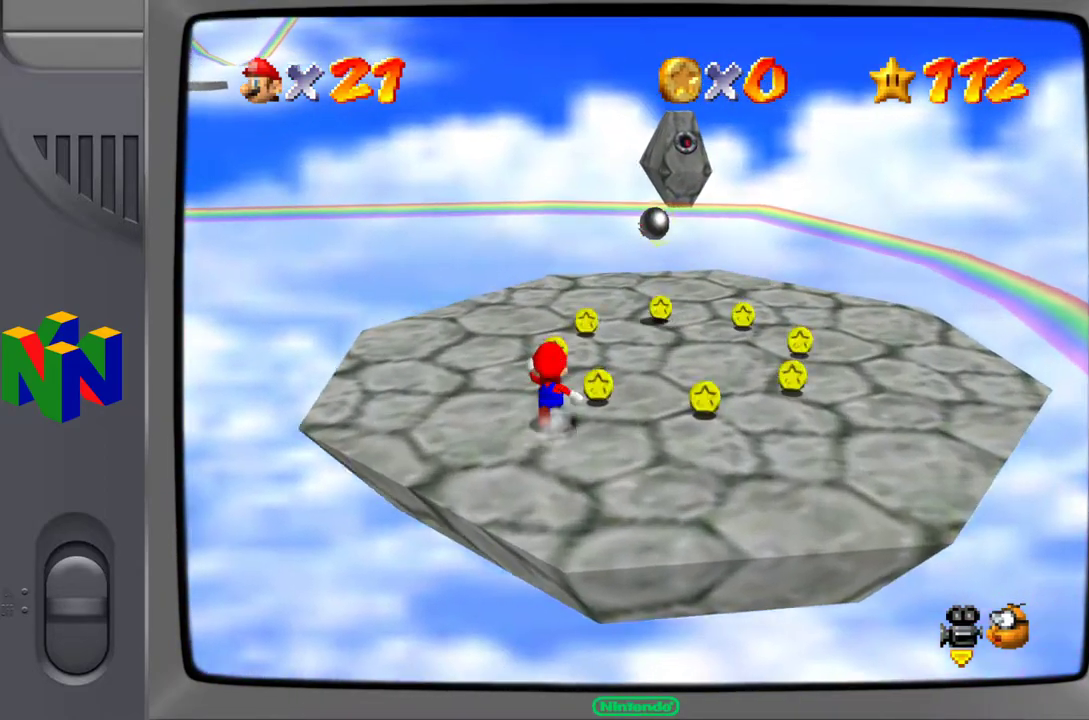
{"buttons": [], "left_stick": "up-right", "events": [[217, "left_stick", "up-right"]]}
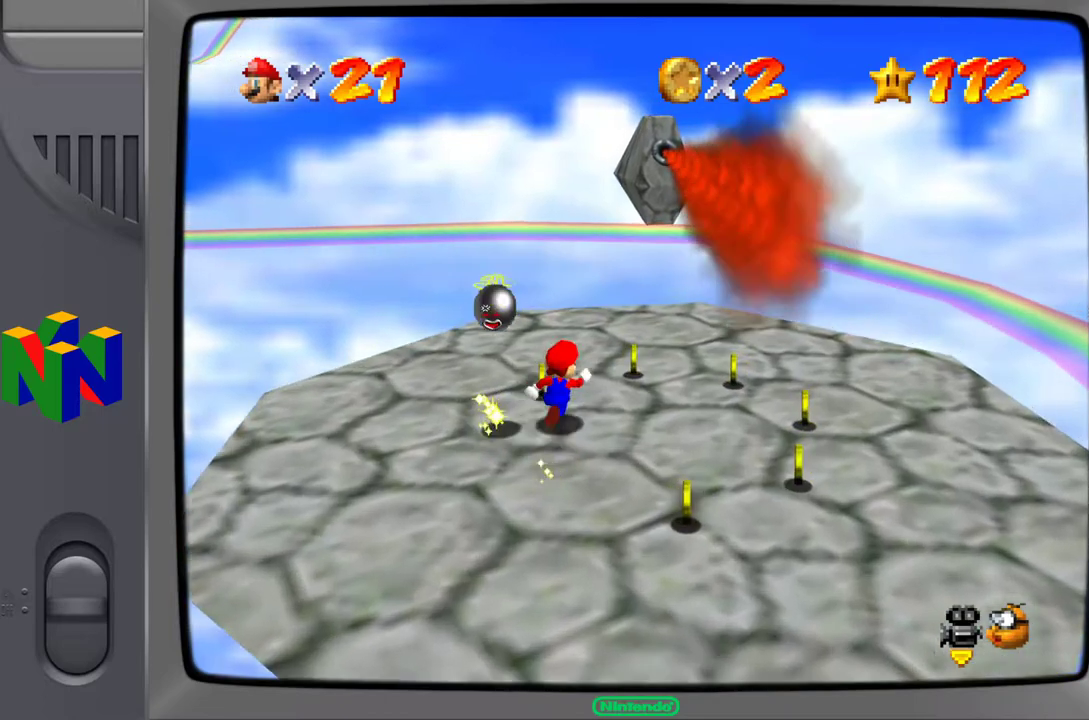
{"buttons": [], "left_stick": "down-right", "events": [[217, "left_stick", "right"], [383, "left_stick", "down-right"]]}
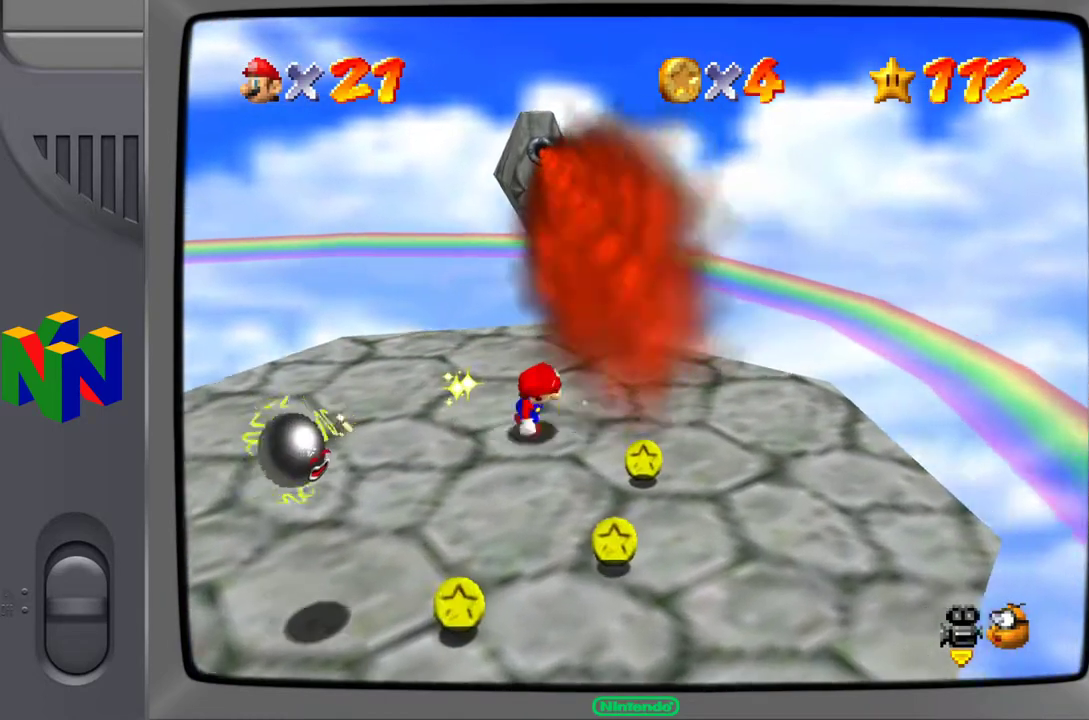
{"buttons": [], "left_stick": "down-left", "events": [[450, "left_stick", "down-left"]]}
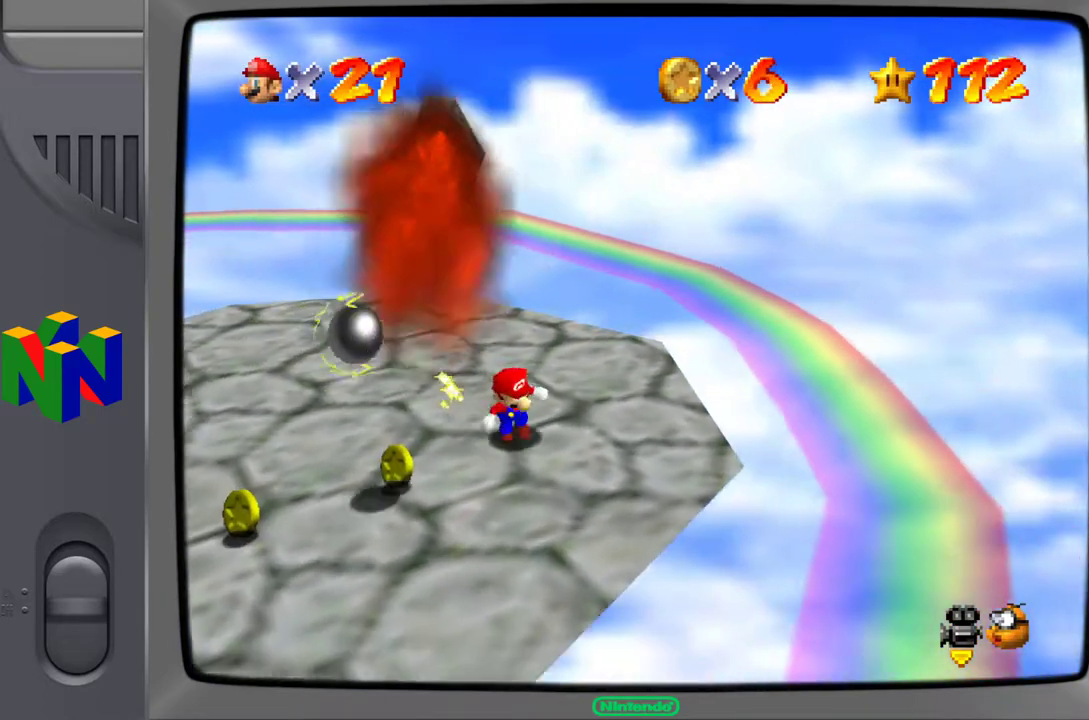
{"buttons": [], "left_stick": "left", "events": [[433, "left_stick", "left"]]}
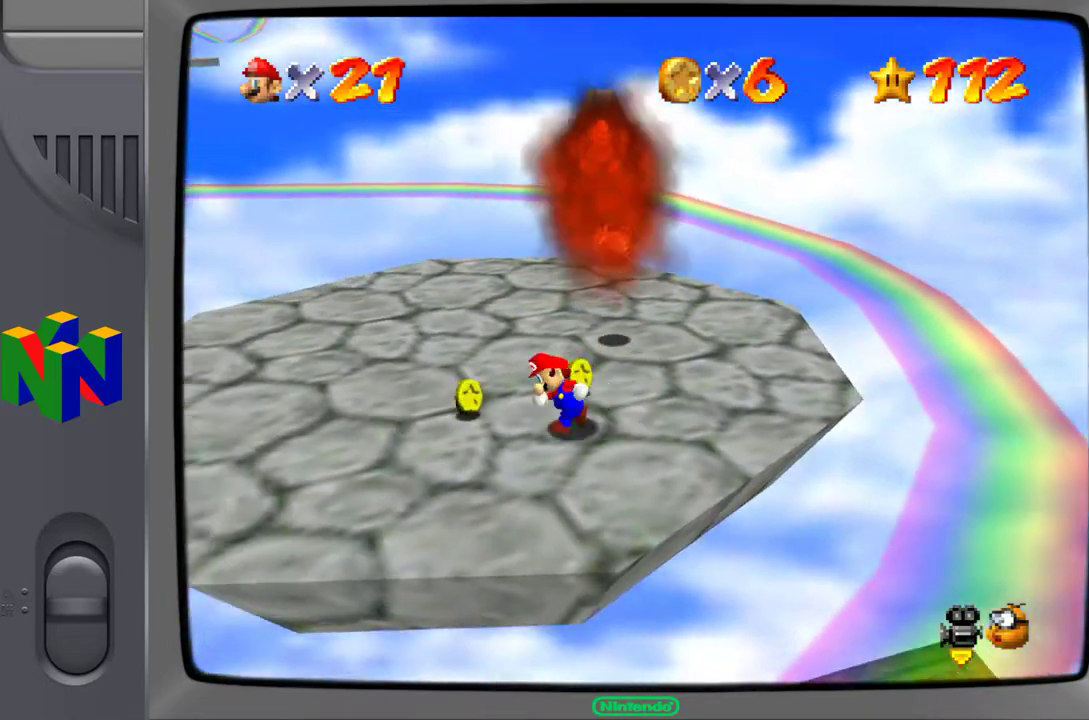
{"buttons": [], "left_stick": "up-right", "events": [[233, "left_stick", "center"], [383, "left_stick", "up-right"]]}
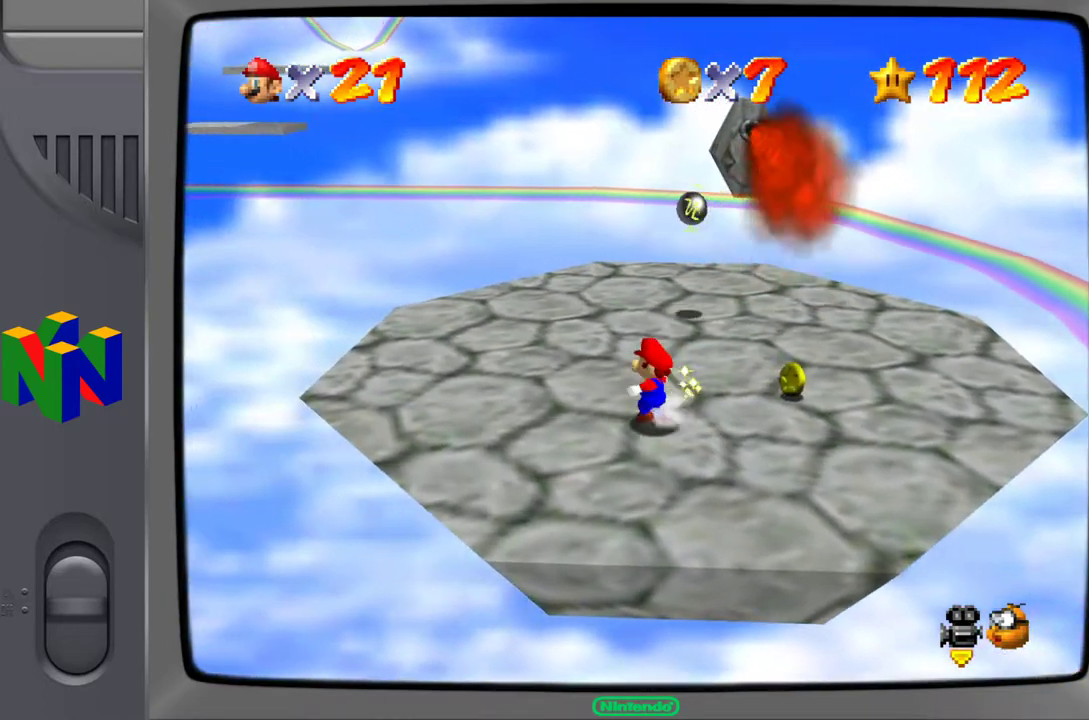
{"buttons": [], "left_stick": "right", "events": [[400, "left_stick", "right"]]}
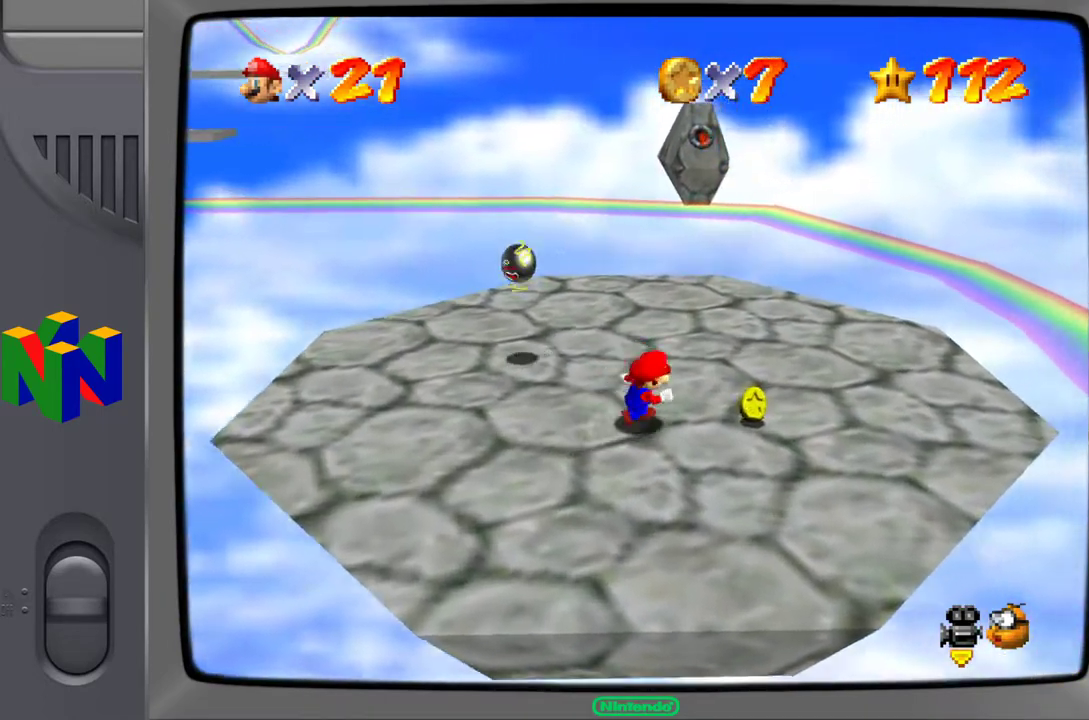
{"buttons": [], "left_stick": "down-right", "events": [[133, "left_stick", "down-right"]]}
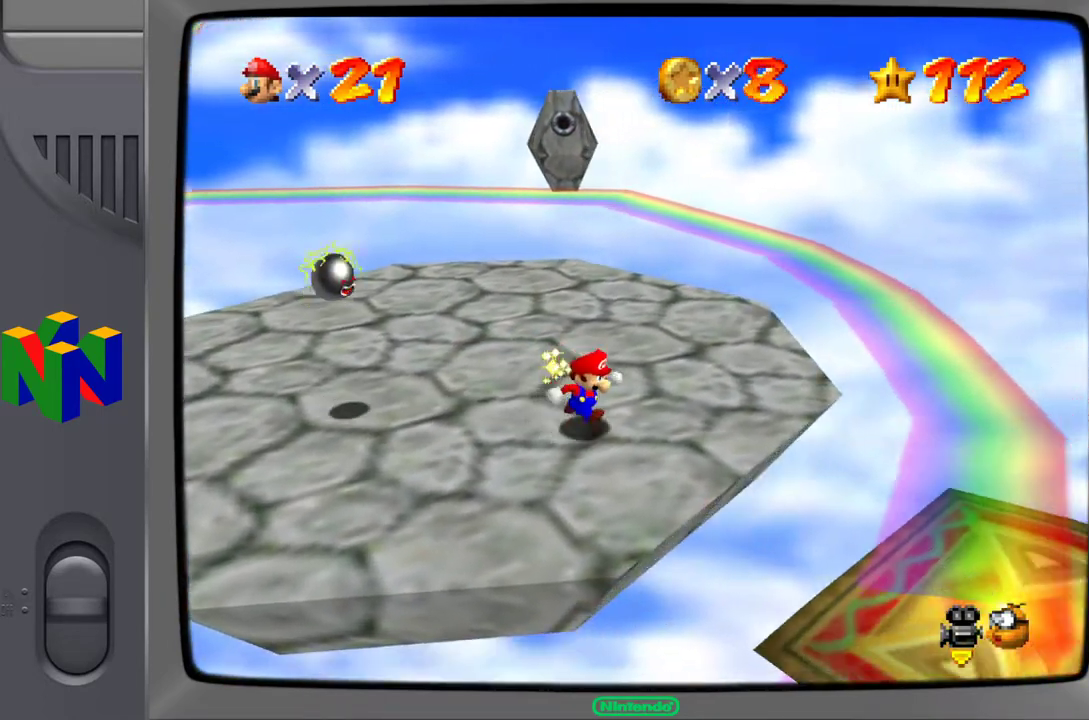
{"buttons": [], "left_stick": "up-right", "events": [[183, "left_stick", "right"], [267, "A", "down"], [300, "left_stick", "up-right"], [483, "A", "up"]]}
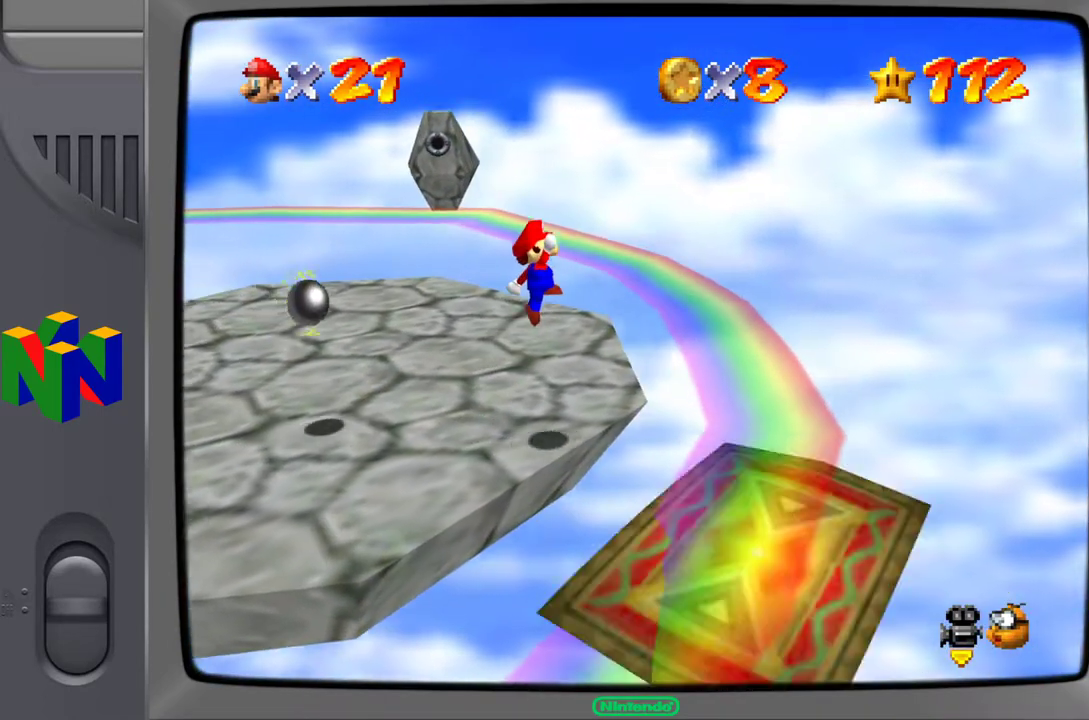
{"buttons": [], "left_stick": "down-left", "events": [[200, "left_stick", "down-right"], [367, "left_stick", "down-left"]]}
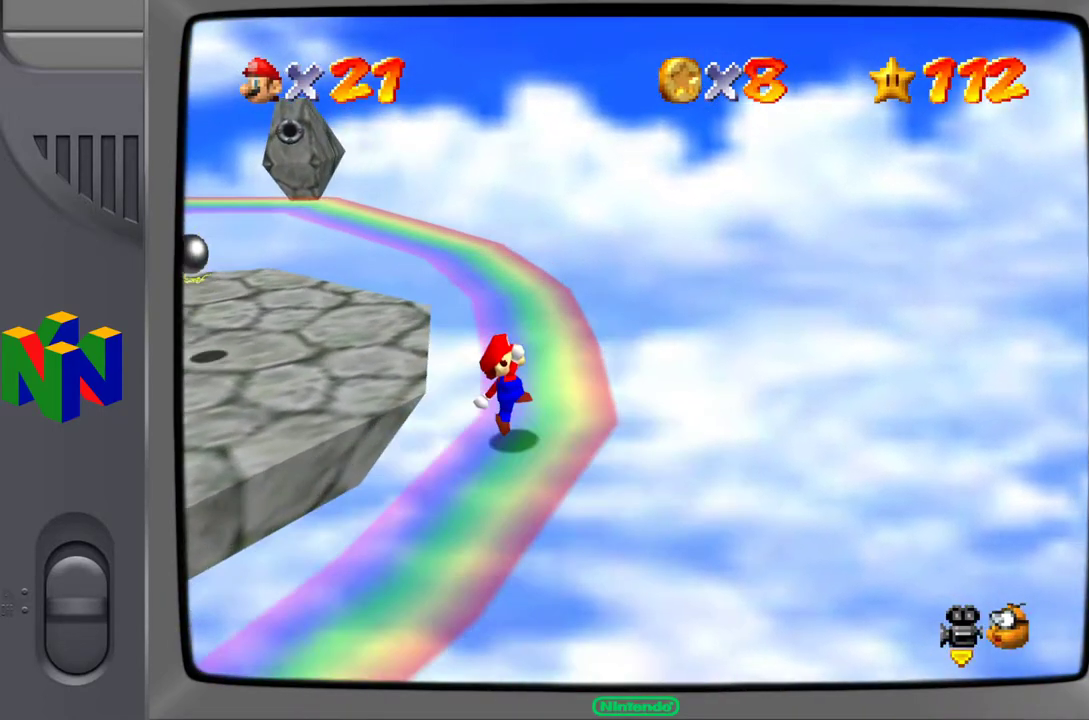
{"buttons": [], "left_stick": "down-left", "events": []}
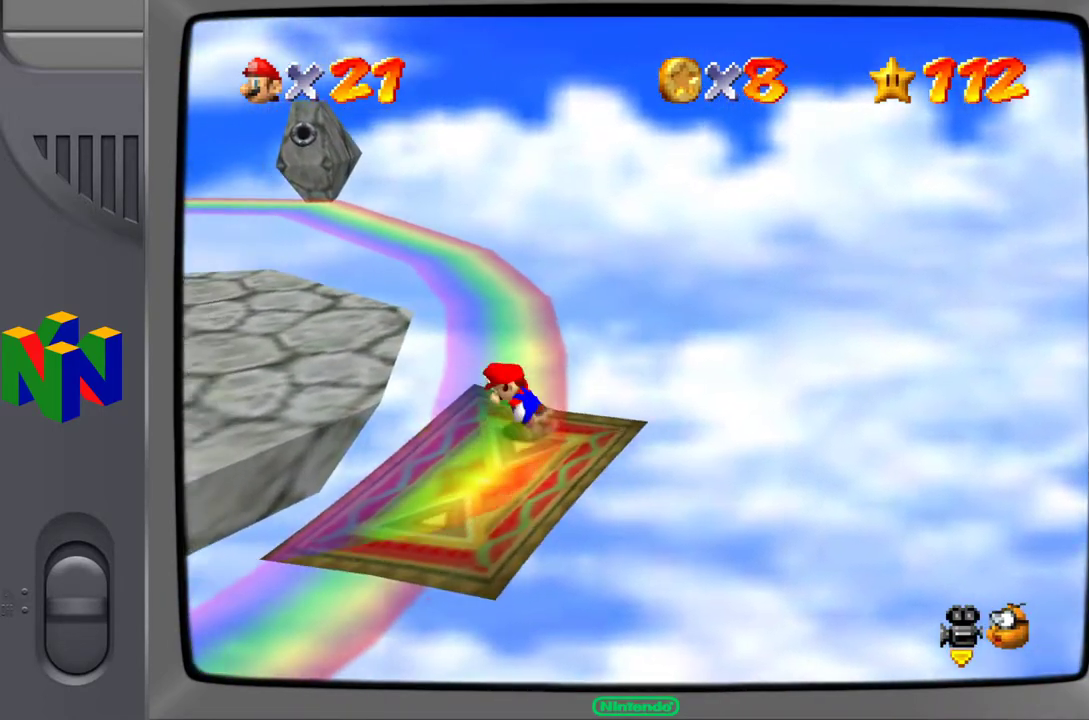
{"buttons": [], "left_stick": "center", "events": [[167, "left_stick", "down"], [267, "left_stick", "center"]]}
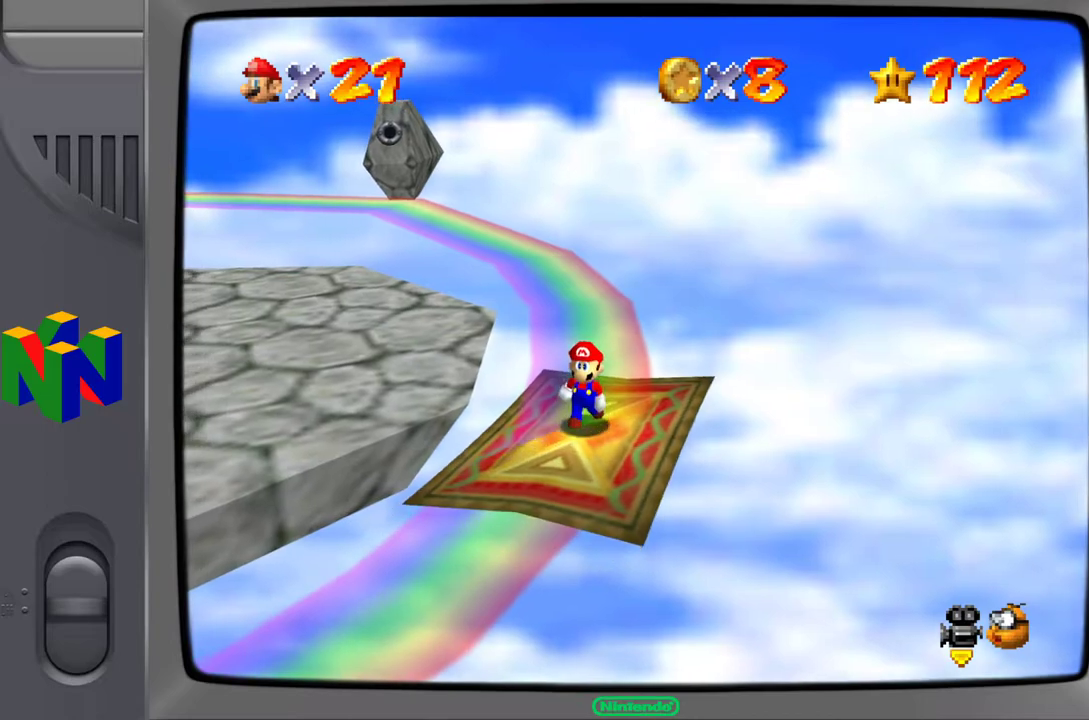
{"buttons": [], "left_stick": "up", "events": [[133, "left_stick", "up"]]}
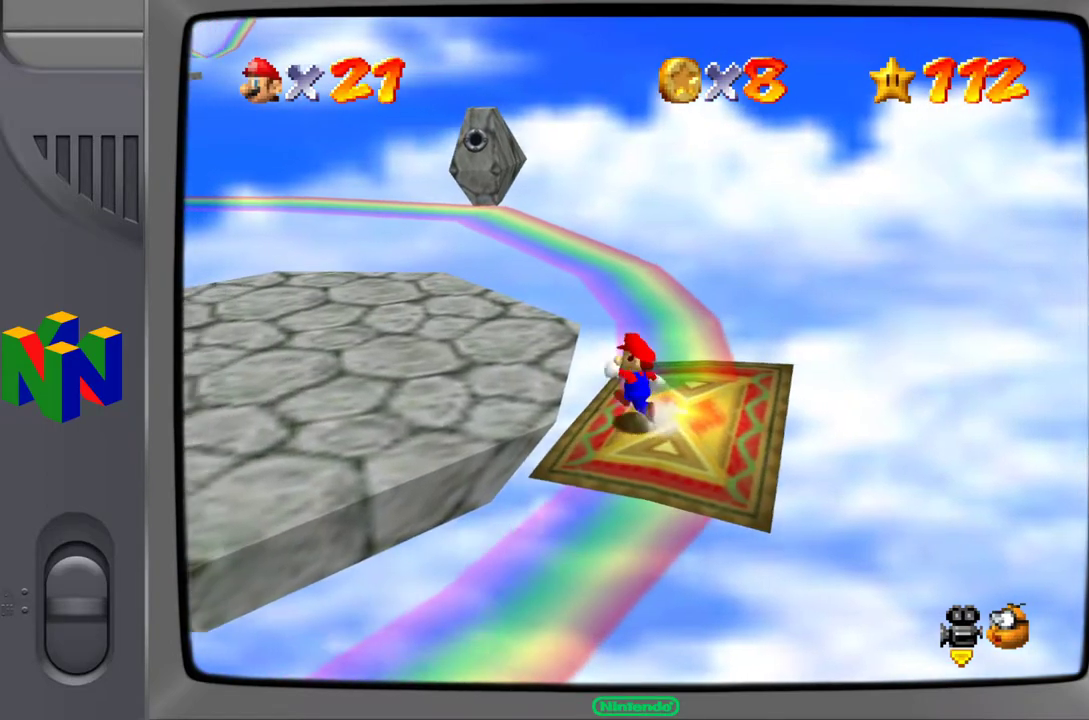
{"buttons": [], "left_stick": "center", "events": [[17, "left_stick", "center"]]}
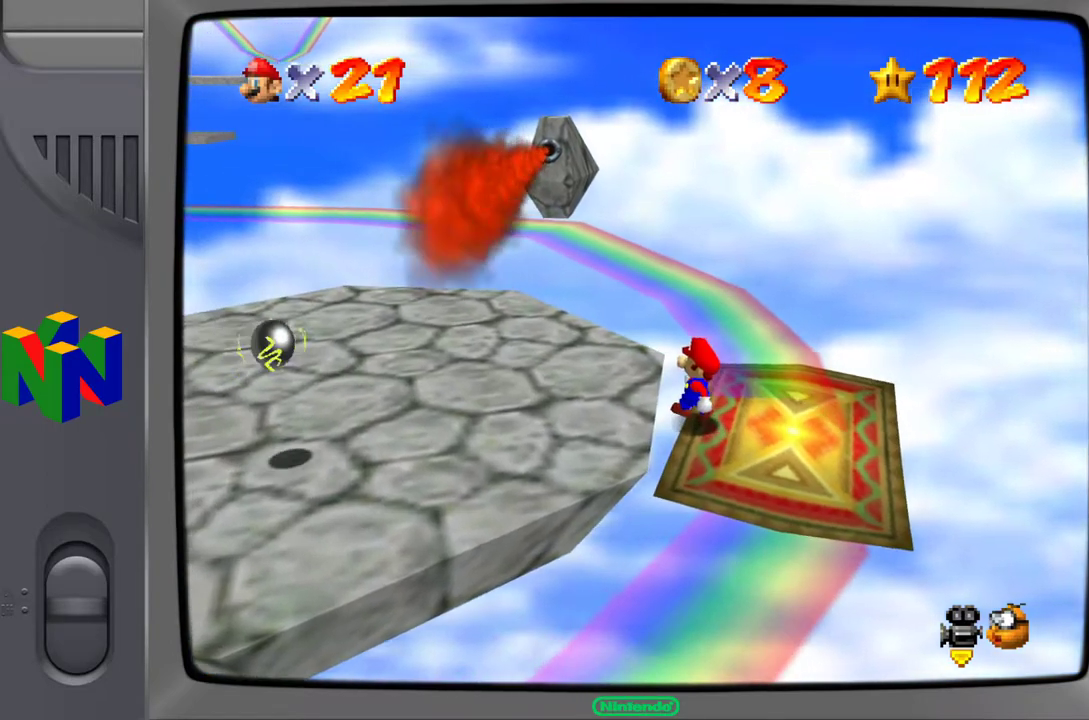
{"buttons": [], "left_stick": "right", "events": [[50, "left_stick", "right"]]}
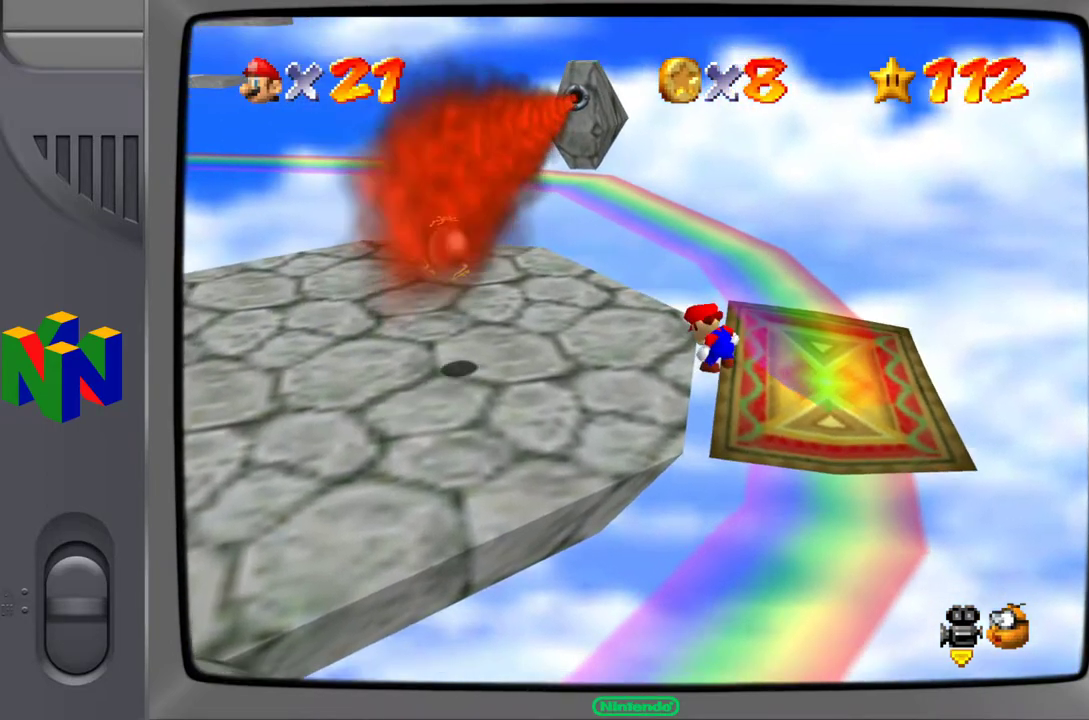
{"buttons": [], "left_stick": "right", "events": [[200, "A", "down"], [383, "A", "up"]]}
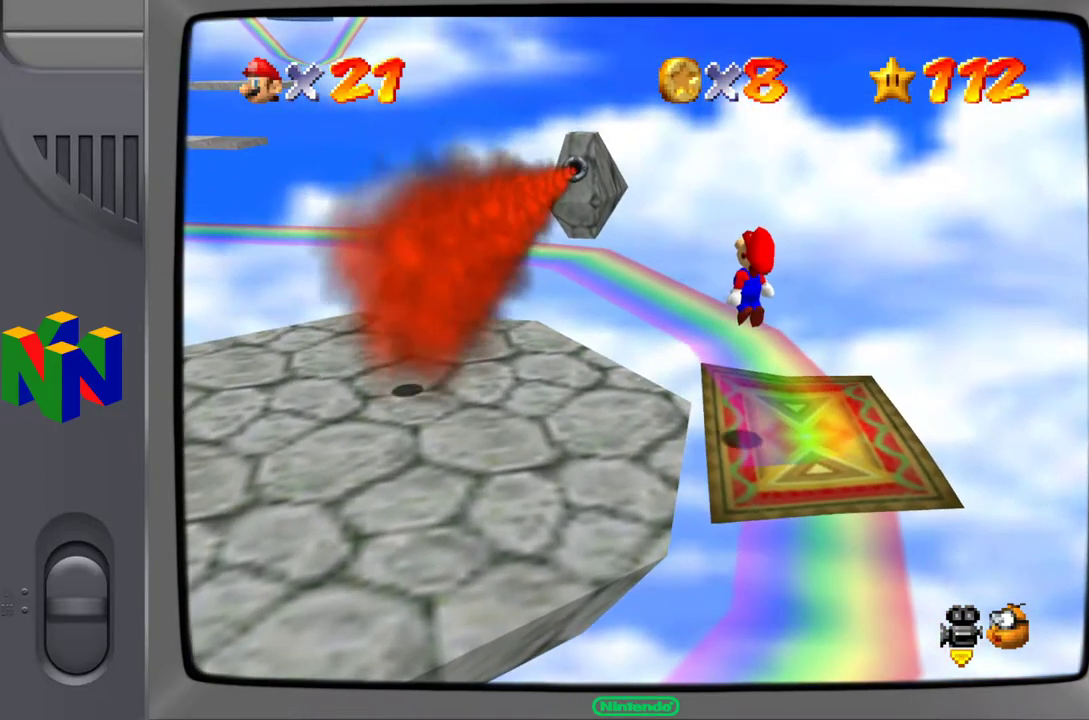
{"buttons": [], "left_stick": "up-right", "events": [[50, "left_stick", "center"], [100, "left_stick", "left"], [267, "left_stick", "up"], [417, "left_stick", "up-right"]]}
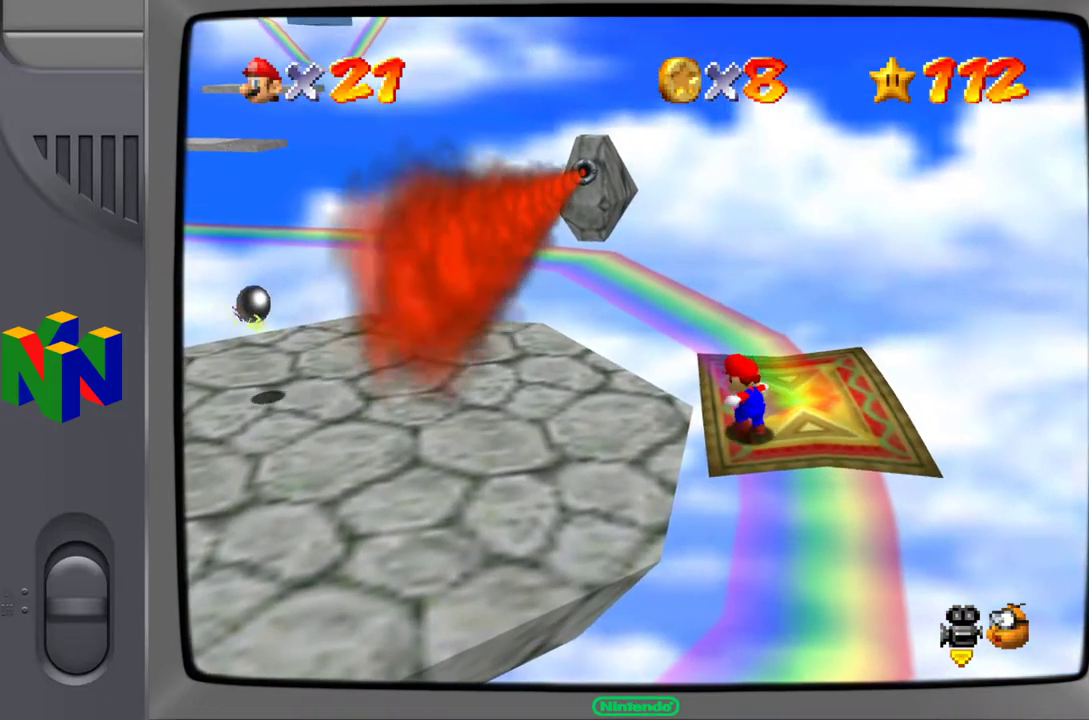
{"buttons": [], "left_stick": "up", "events": [[467, "left_stick", "up"]]}
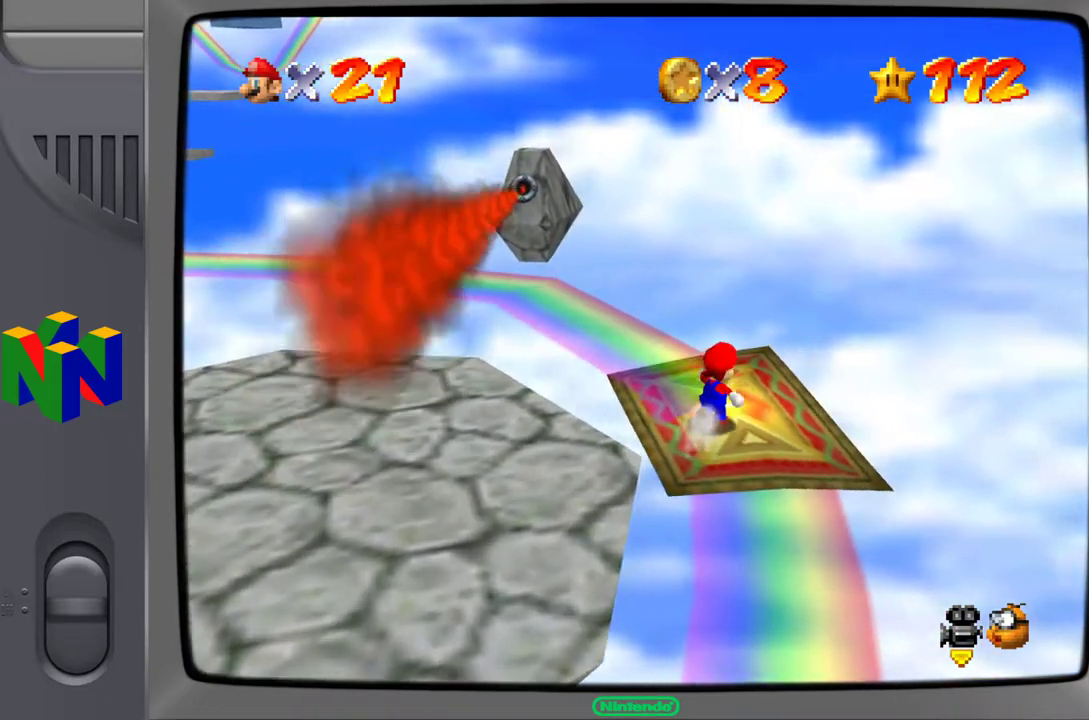
{"buttons": [], "left_stick": "up-left", "events": [[33, "left_stick", "up-left"], [117, "left_stick", "center"], [333, "left_stick", "up-left"]]}
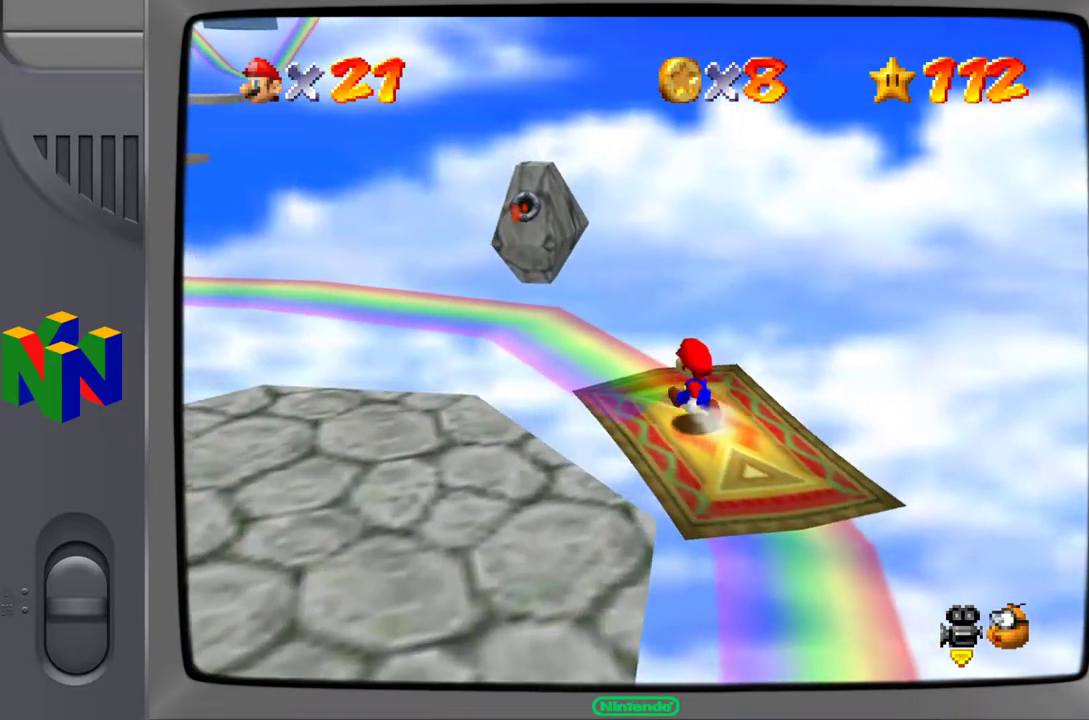
{"buttons": [], "left_stick": "up-left", "events": [[117, "left_stick", "center"], [367, "left_stick", "up-left"]]}